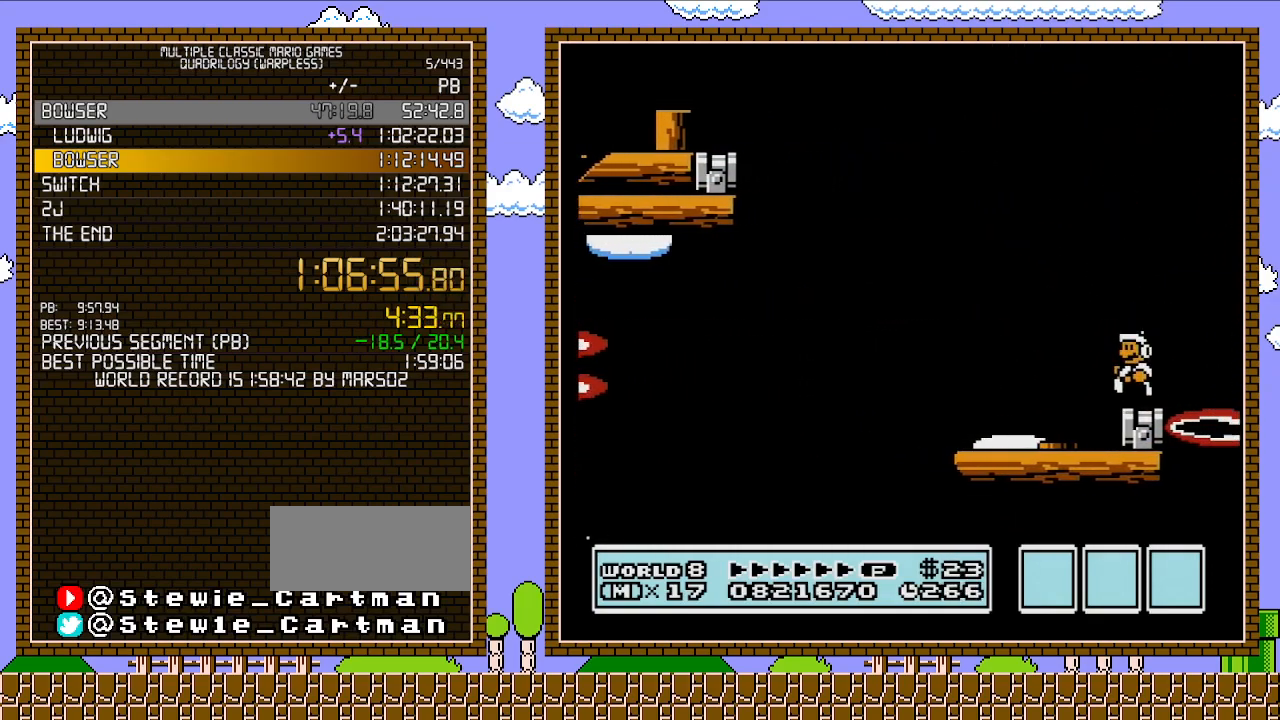
Gameplay with a controller (Nintendo layout); each line is a JSON object with the inputs held at the frame after it. "events" lists button and stick changes between this image and that frame as [ms after this image, input, new state], when the widget could be followed in between. Not read: L3 R3.
{"buttons": ["B"], "events": [[100, "DPAD_LEFT", "up"], [217, "DPAD_DOWN", "down"], [317, "DPAD_DOWN", "up"], [417, "DPAD_DOWN", "down"], [500, "DPAD_DOWN", "up"]]}
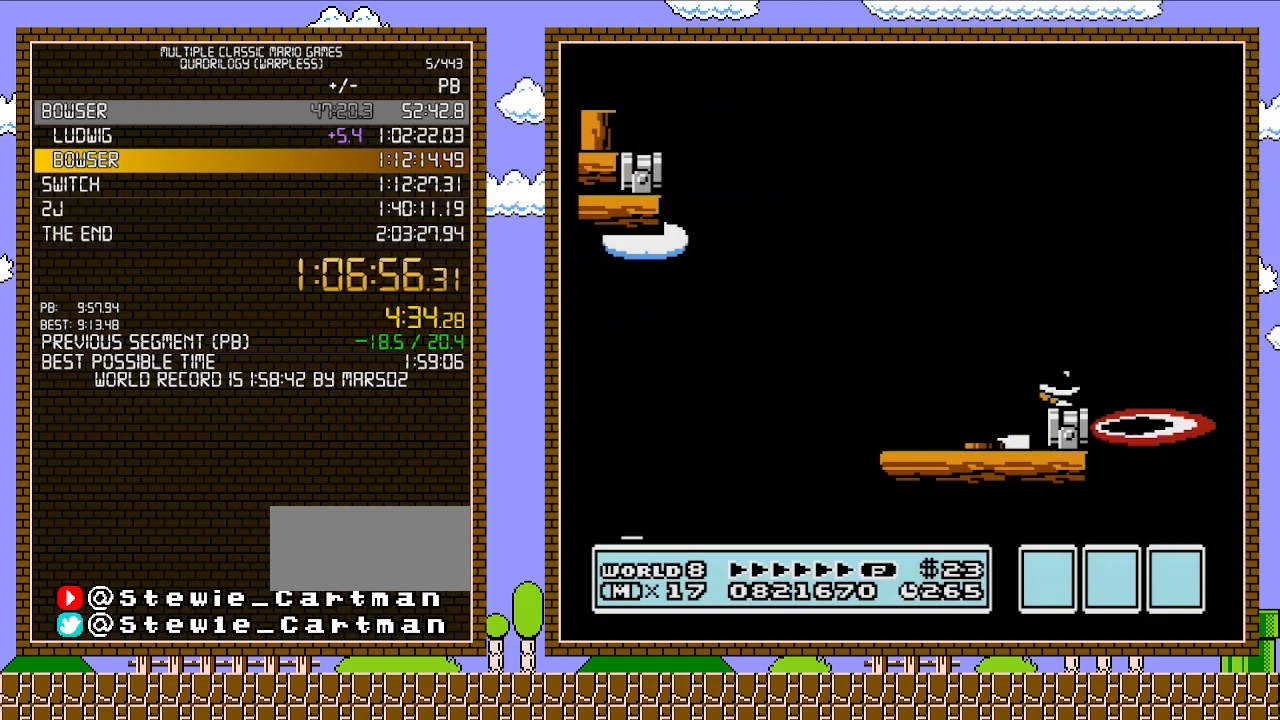
{"buttons": ["B"], "events": [[67, "DPAD_DOWN", "down"], [167, "DPAD_DOWN", "up"], [350, "DPAD_LEFT", "down"], [417, "DPAD_LEFT", "up"]]}
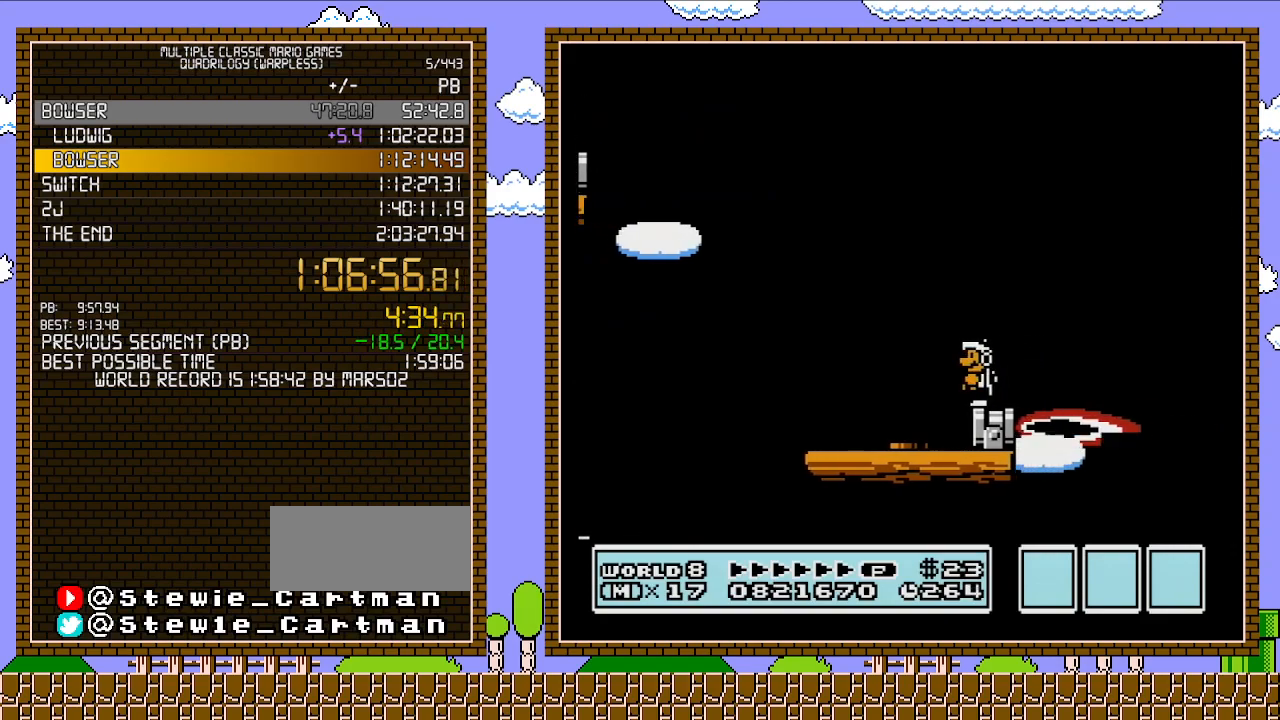
{"buttons": ["A", "B", "DPAD_RIGHT"], "events": [[233, "DPAD_RIGHT", "down"], [417, "A", "down"]]}
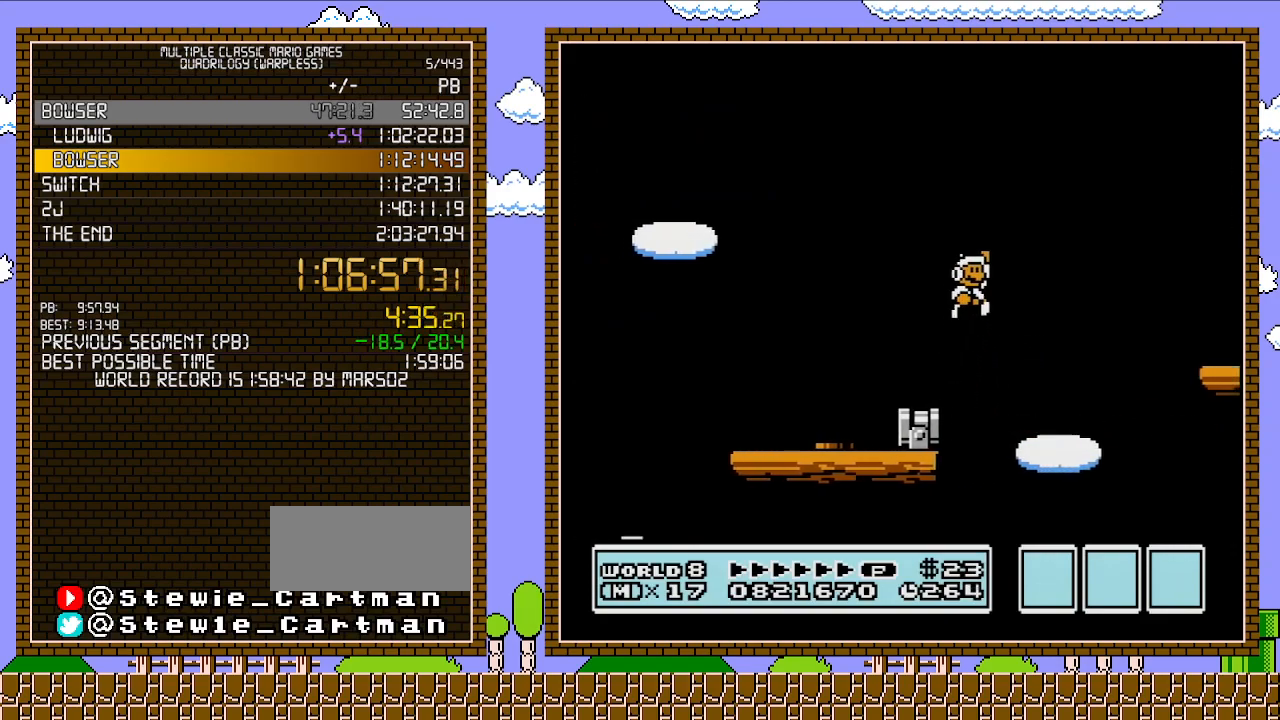
{"buttons": ["B", "DPAD_RIGHT"], "events": [[350, "A", "up"]]}
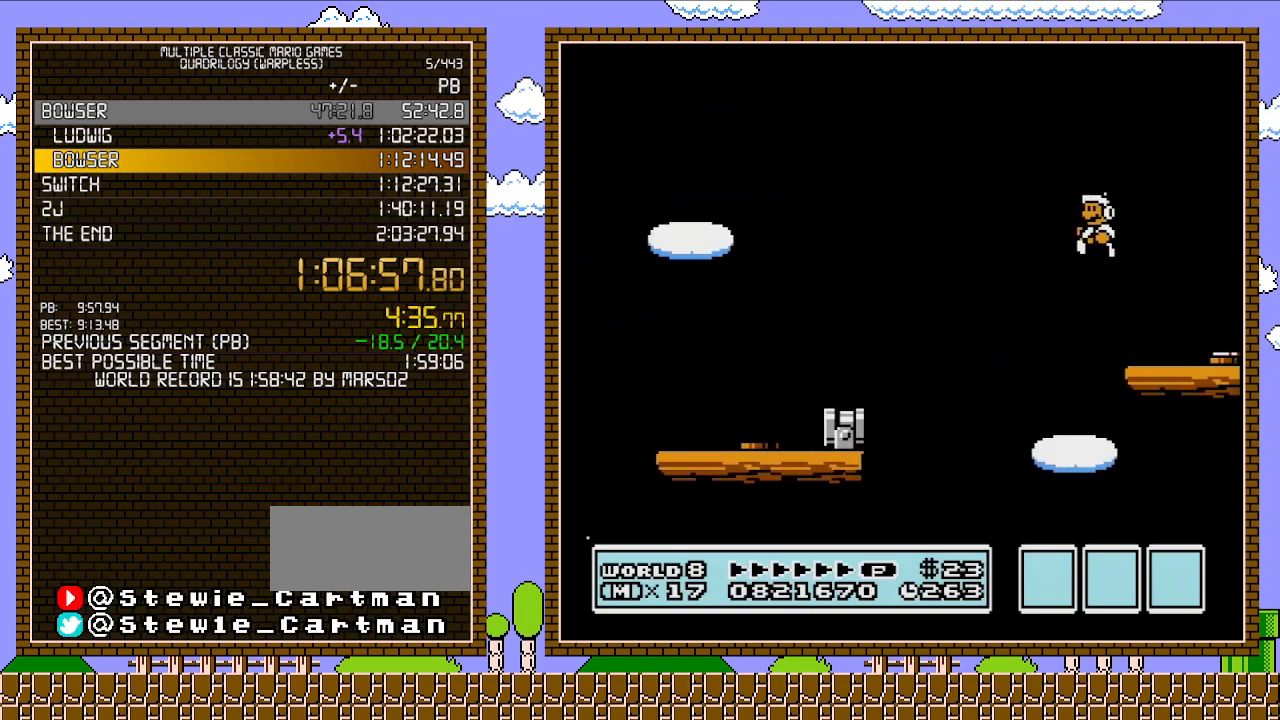
{"buttons": ["B", "DPAD_RIGHT"], "events": [[33, "DPAD_RIGHT", "up"], [33, "DPAD_UP", "down"], [67, "DPAD_LEFT", "down"], [67, "DPAD_UP", "up"], [250, "A", "down"], [317, "DPAD_LEFT", "up"], [350, "A", "up"], [483, "DPAD_RIGHT", "down"]]}
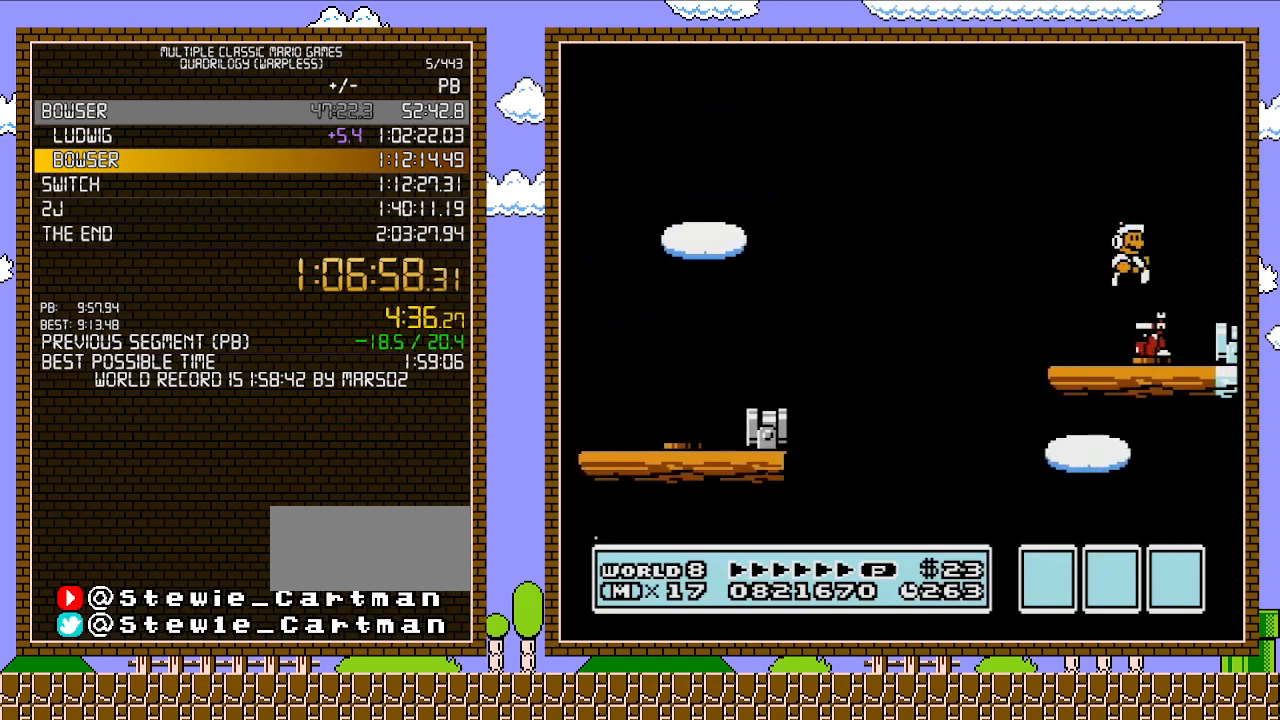
{"buttons": ["B", "DPAD_LEFT"], "events": [[250, "DPAD_RIGHT", "up"], [350, "DPAD_LEFT", "down"]]}
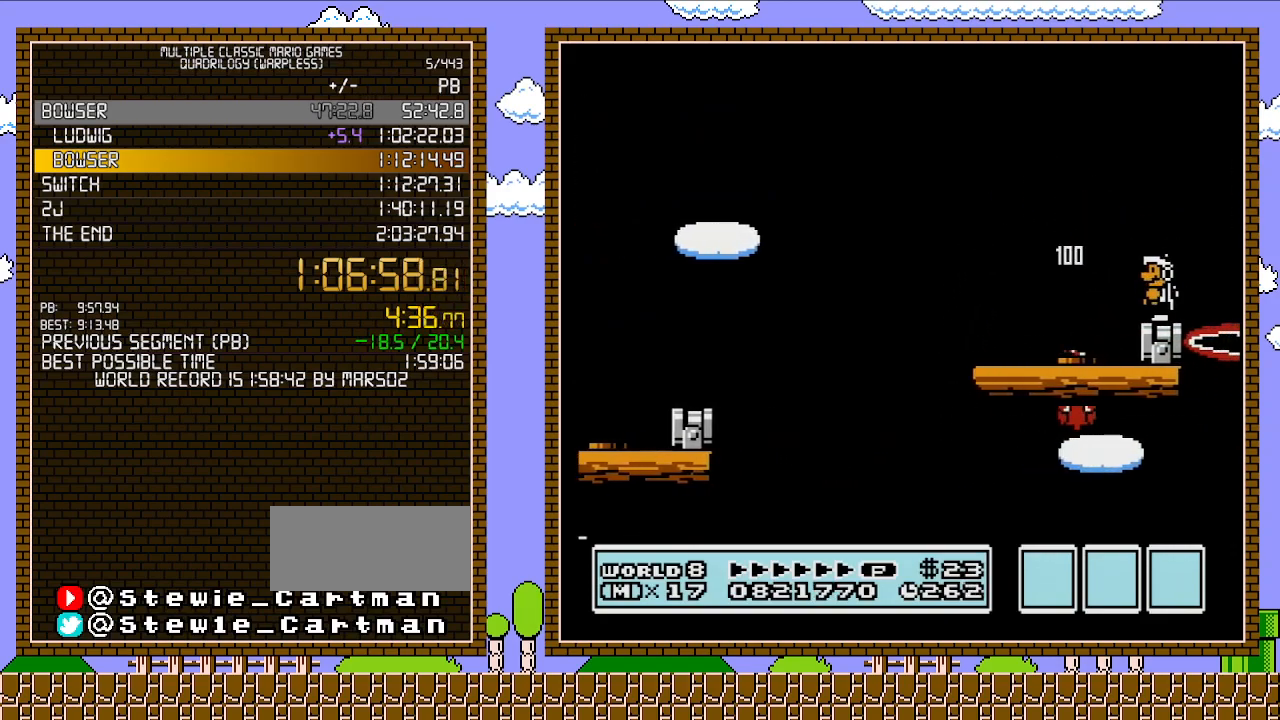
{"buttons": ["B"], "events": [[100, "DPAD_LEFT", "up"], [383, "DPAD_LEFT", "down"], [467, "DPAD_LEFT", "up"]]}
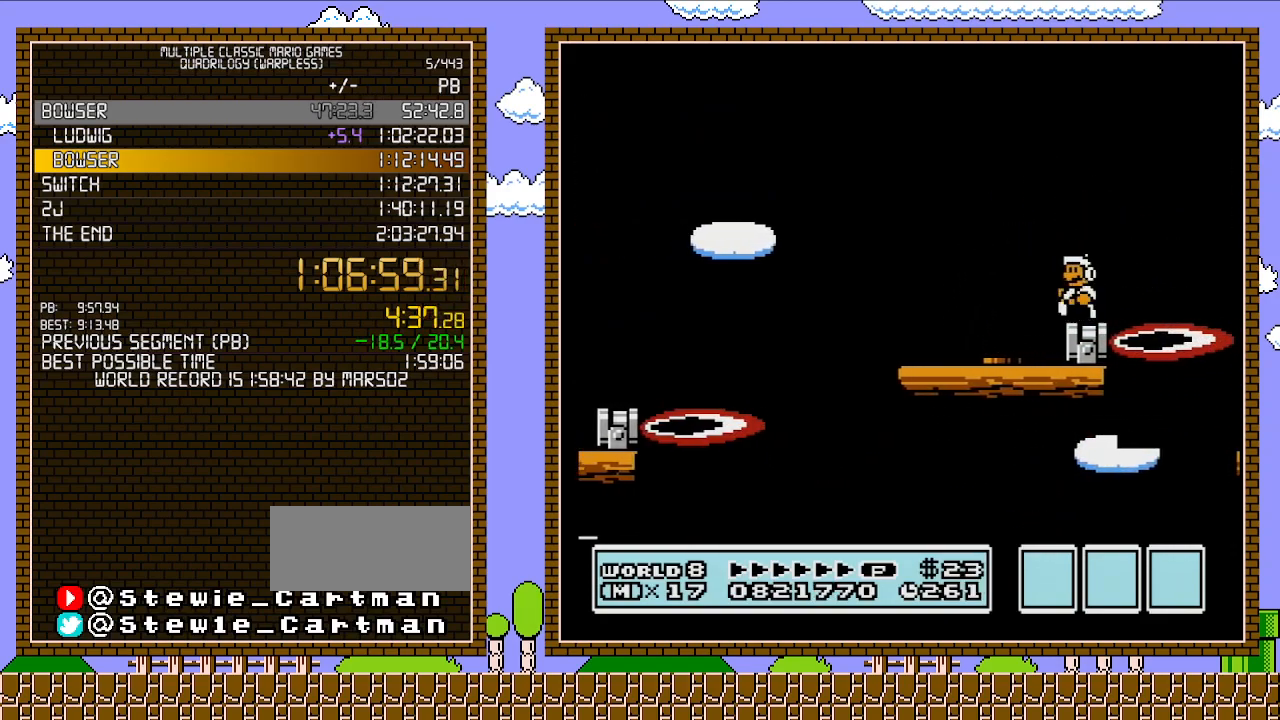
{"buttons": ["A", "B", "DPAD_RIGHT"], "events": [[283, "DPAD_RIGHT", "down"], [417, "A", "down"]]}
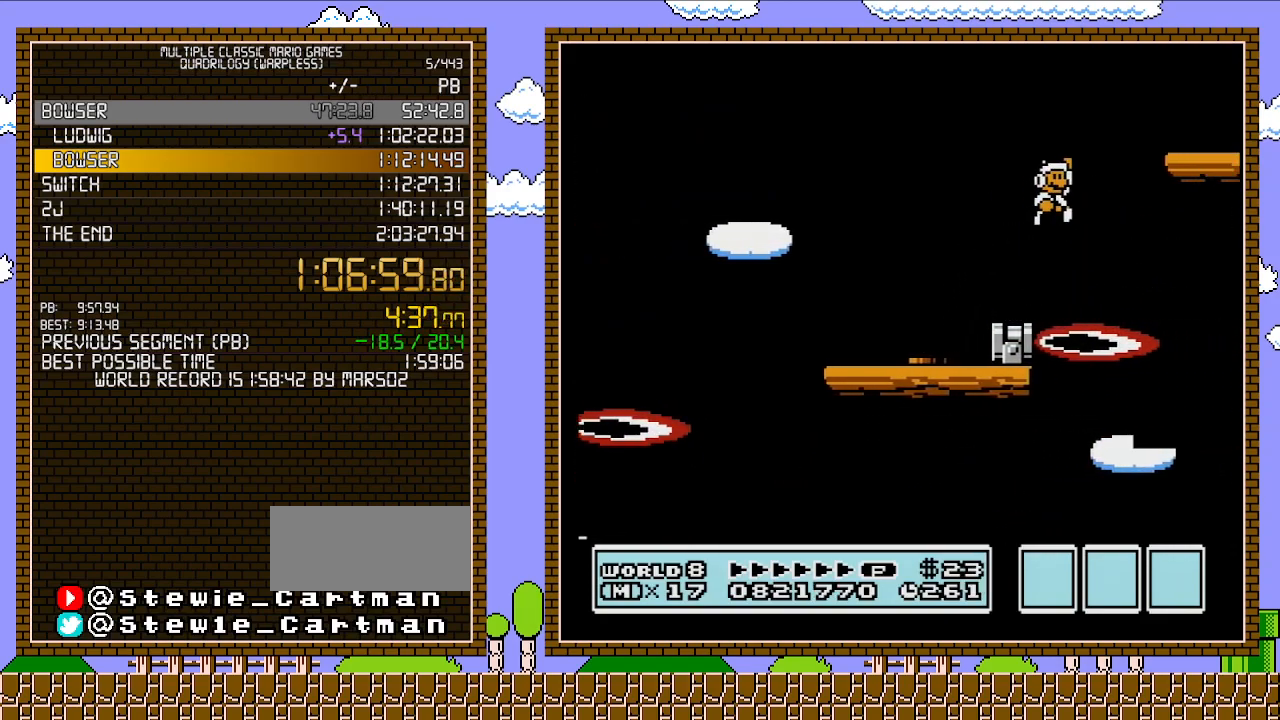
{"buttons": ["A", "B", "DPAD_LEFT"], "events": [[283, "A", "up"], [350, "DPAD_RIGHT", "up"], [383, "DPAD_LEFT", "down"], [500, "A", "down"]]}
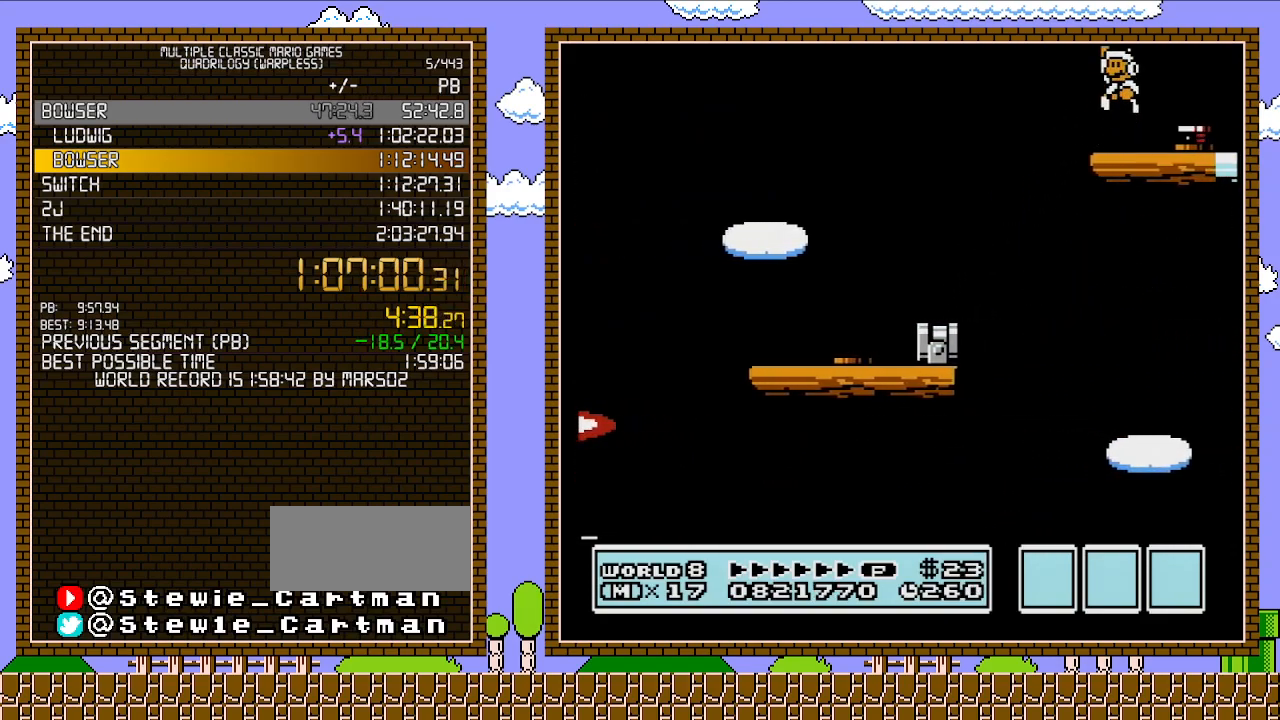
{"buttons": ["B"], "events": [[67, "DPAD_LEFT", "up"], [100, "A", "up"], [167, "DPAD_RIGHT", "down"], [467, "DPAD_RIGHT", "up"]]}
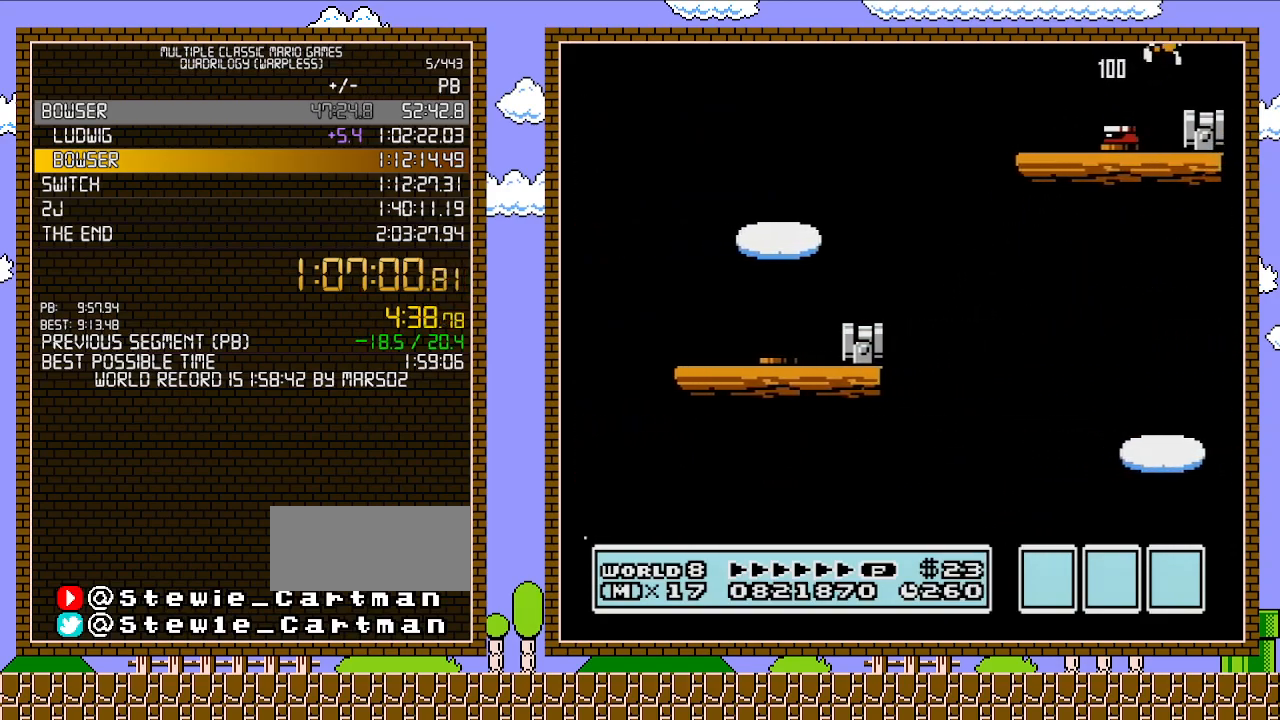
{"buttons": ["B", "DPAD_RIGHT"], "events": [[33, "DPAD_LEFT", "down"], [283, "DPAD_LEFT", "up"], [500, "DPAD_RIGHT", "down"]]}
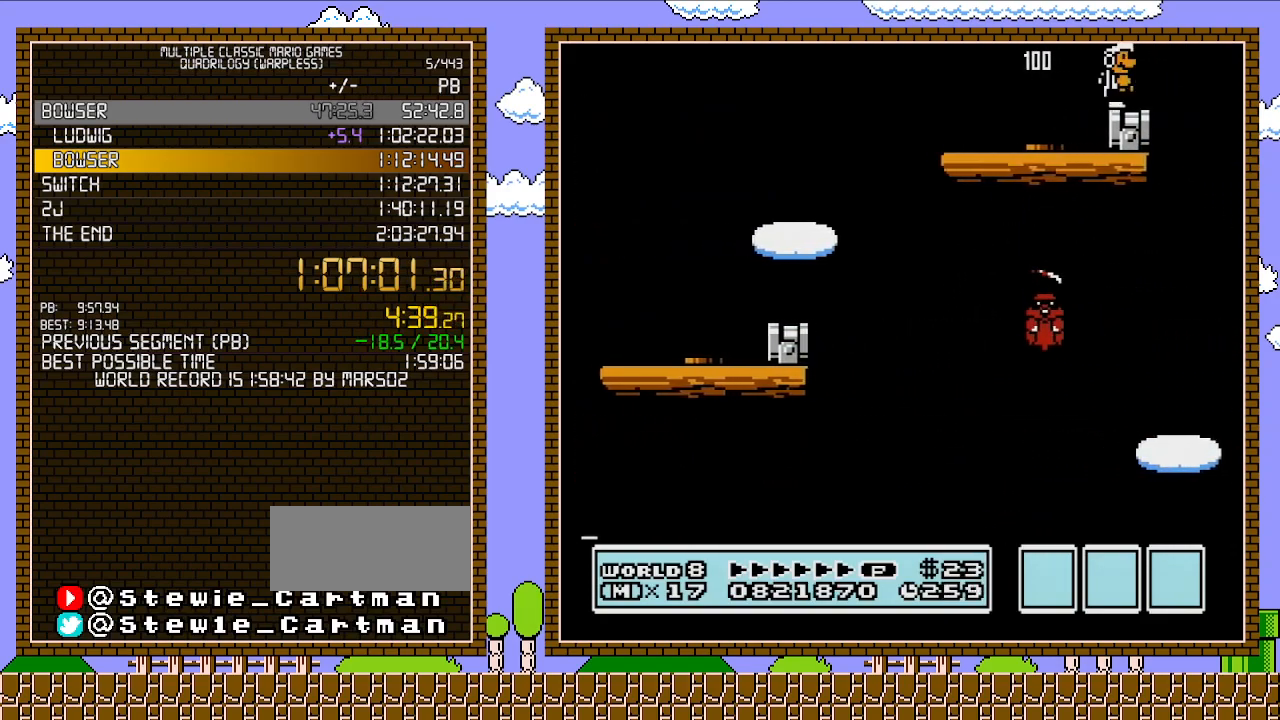
{"buttons": ["B"], "events": [[67, "DPAD_RIGHT", "up"]]}
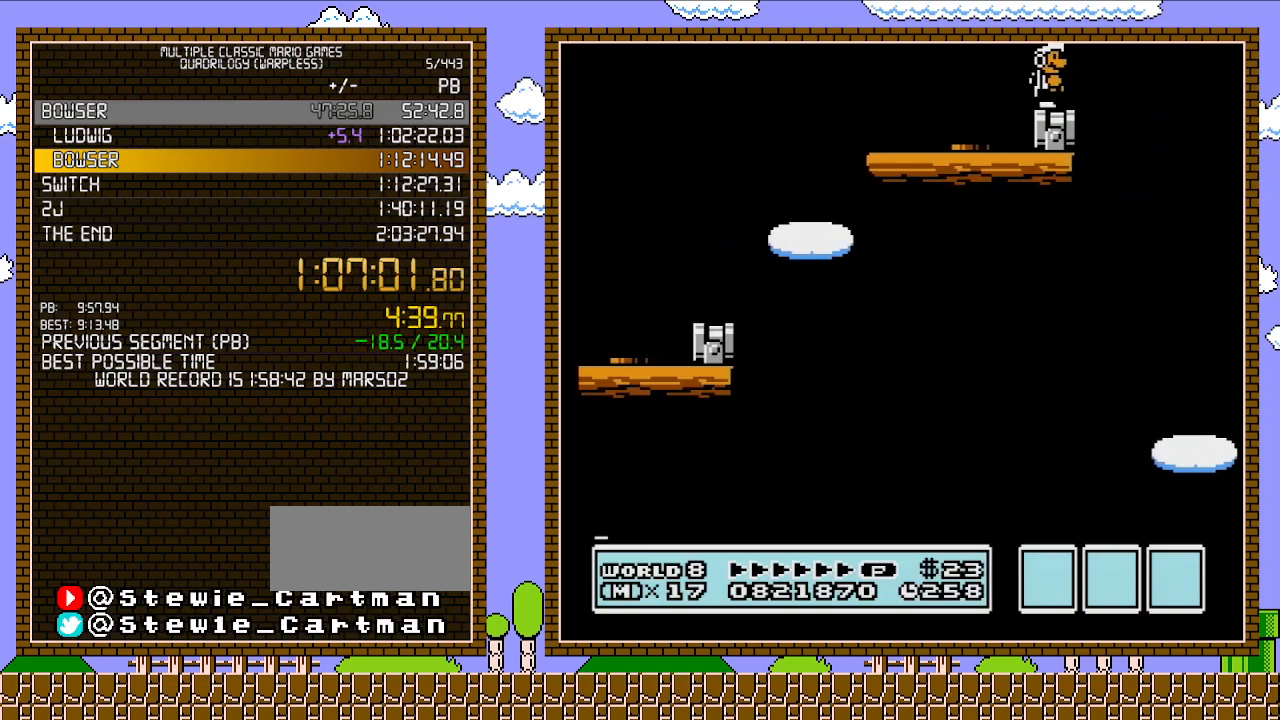
{"buttons": ["A", "B", "DPAD_RIGHT"], "events": [[433, "DPAD_RIGHT", "down"], [483, "A", "down"]]}
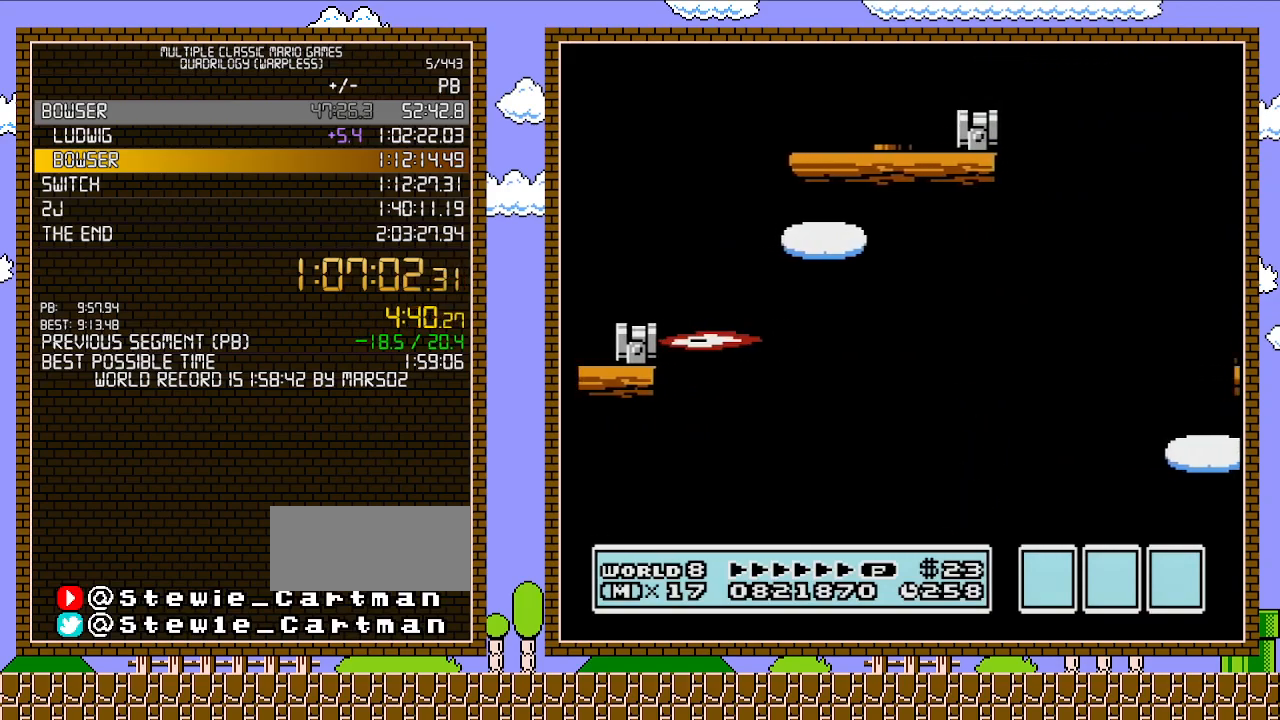
{"buttons": ["B", "DPAD_RIGHT"], "events": [[383, "A", "up"]]}
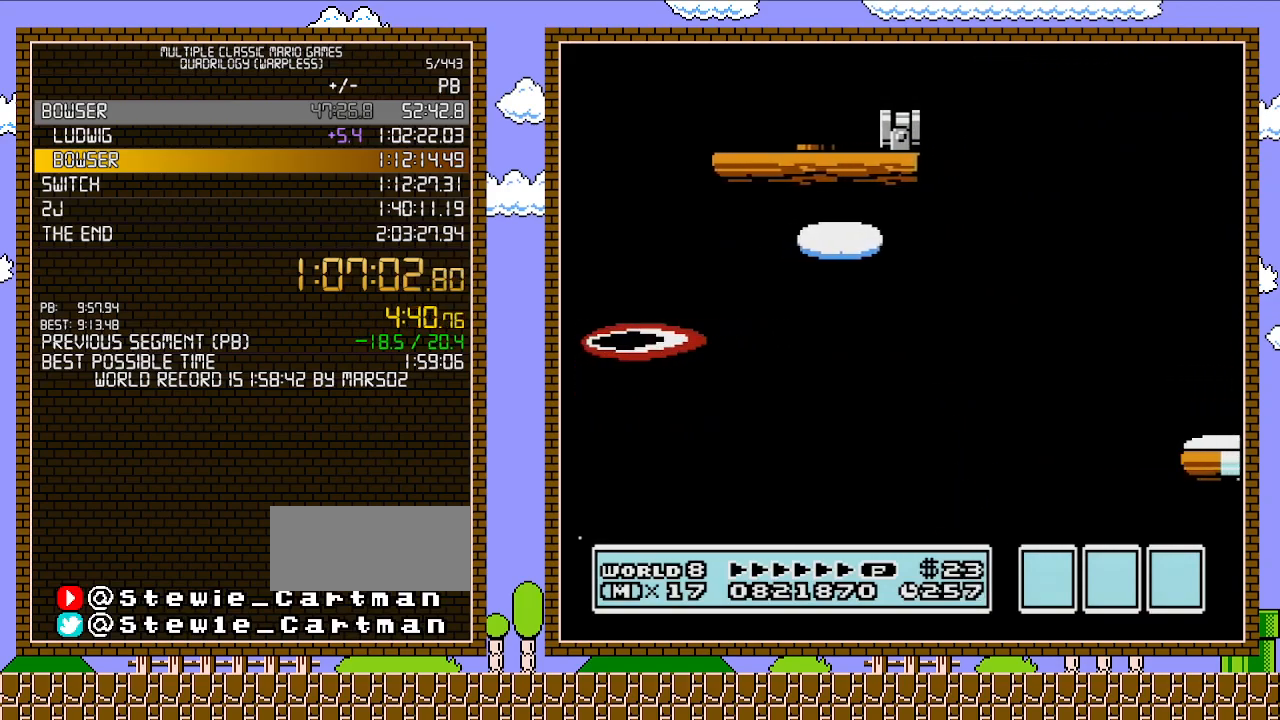
{"buttons": ["A", "B", "DPAD_RIGHT"], "events": [[417, "A", "down"]]}
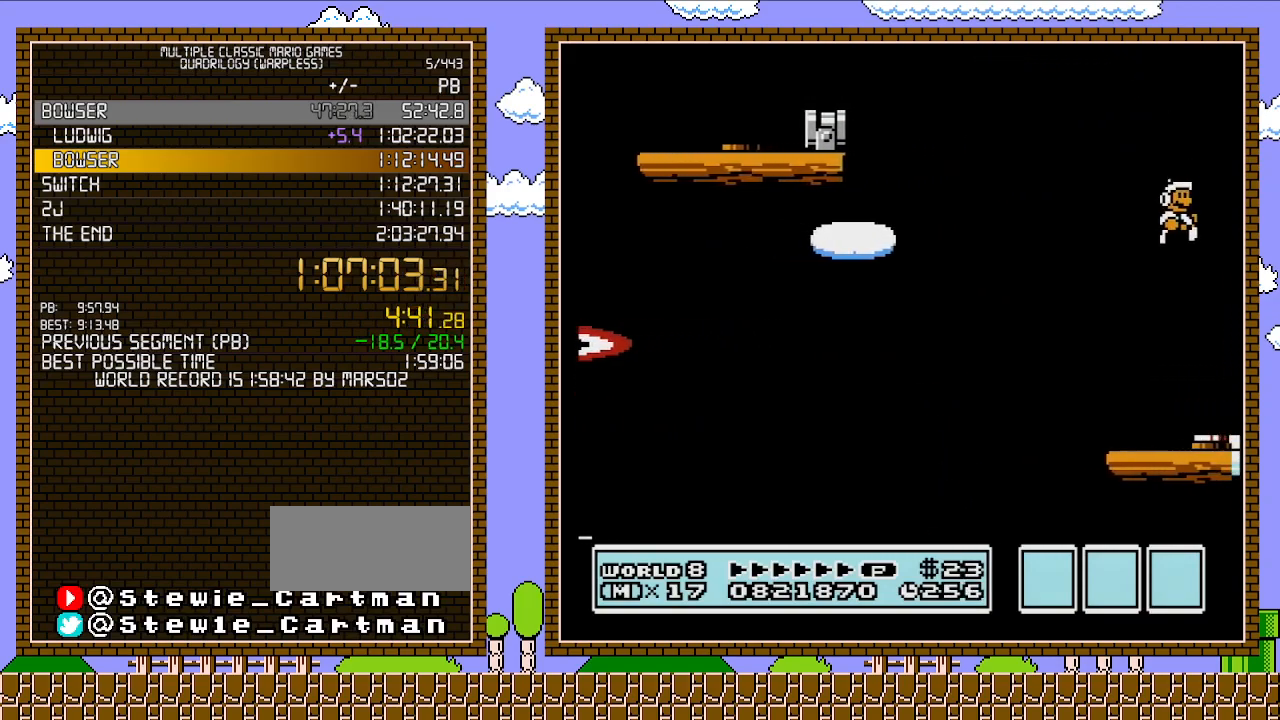
{"buttons": ["B", "DPAD_RIGHT"], "events": [[500, "A", "up"]]}
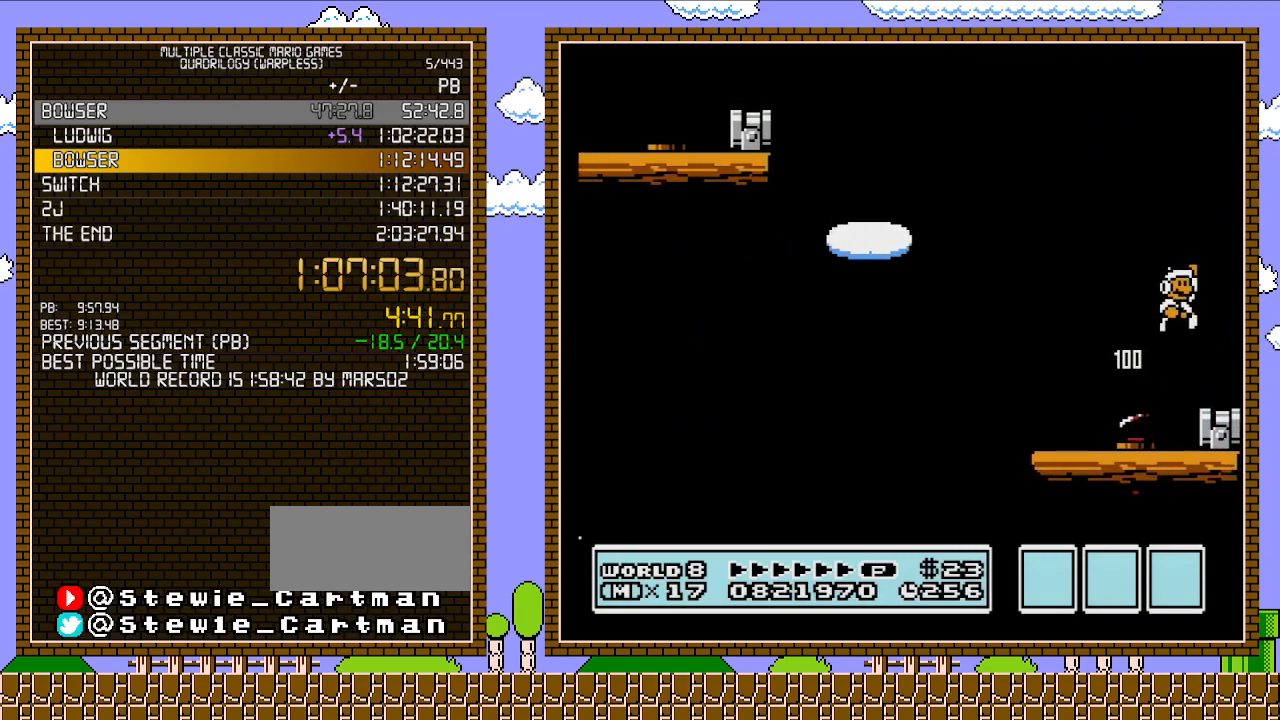
{"buttons": ["B"], "events": [[217, "DPAD_LEFT", "down"], [217, "DPAD_RIGHT", "up"], [383, "DPAD_LEFT", "up"]]}
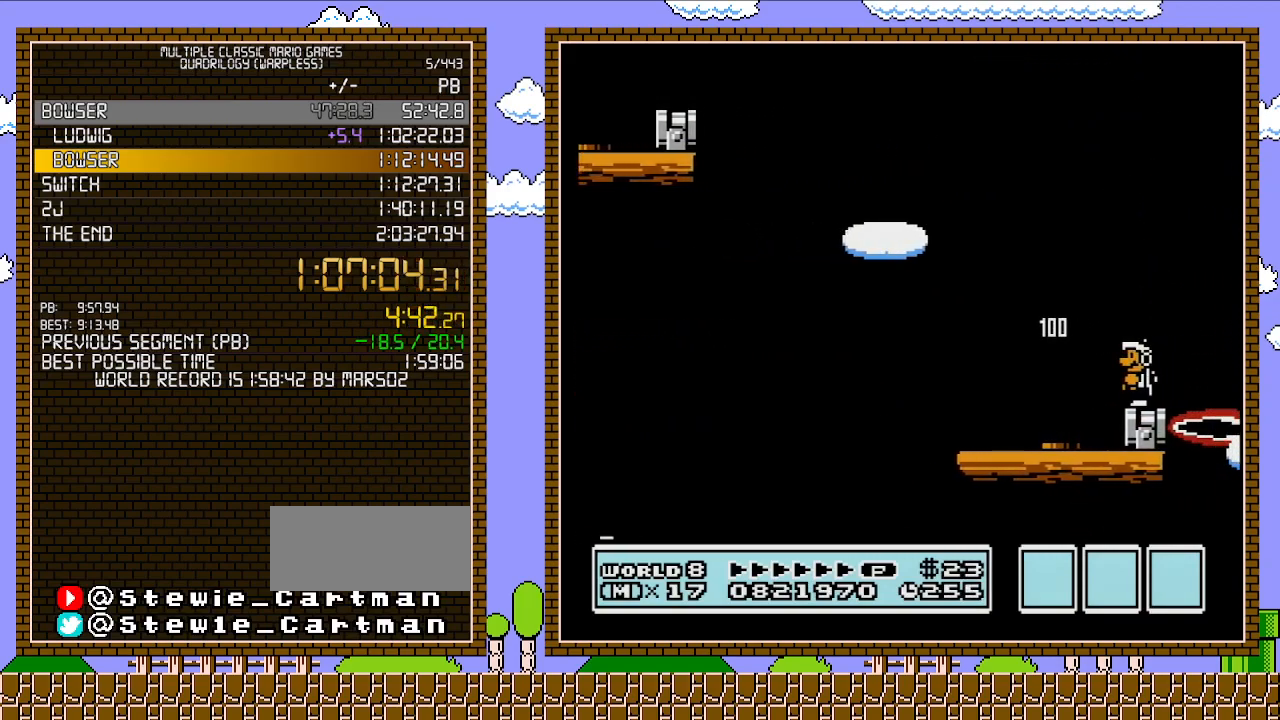
{"buttons": ["B"], "events": []}
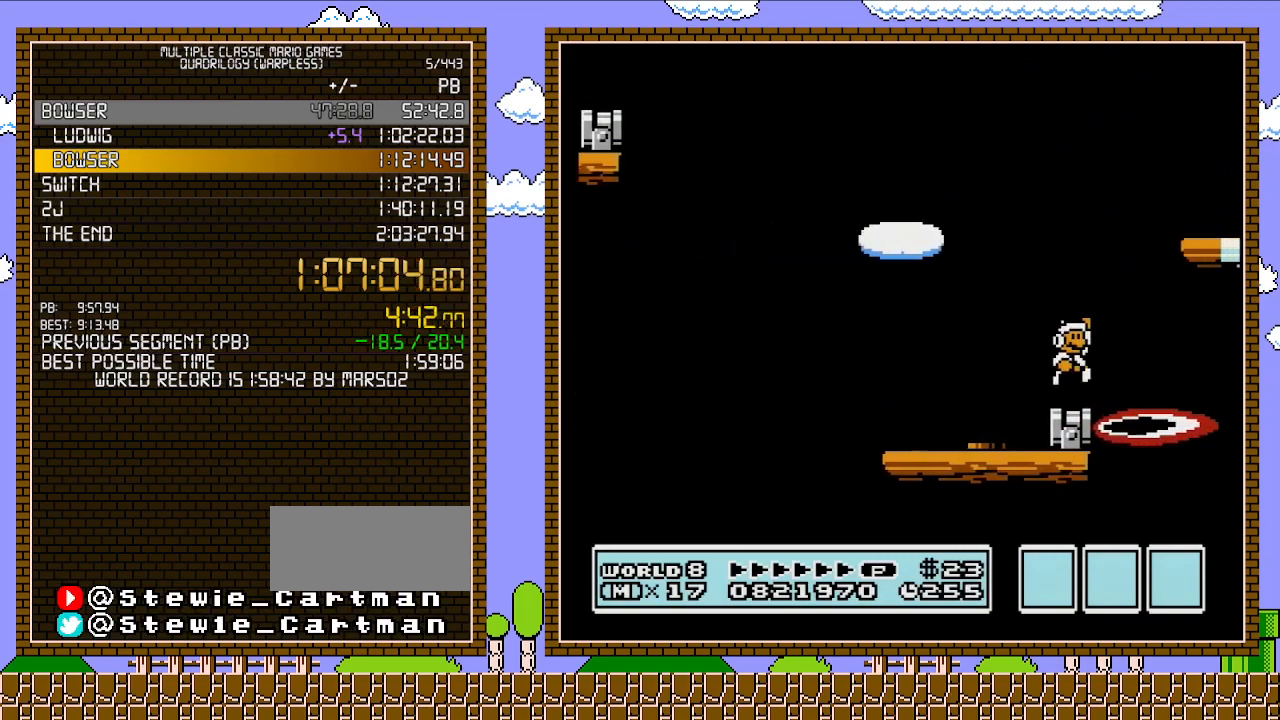
{"buttons": ["B", "DPAD_UP", "DPAD_RIGHT"], "events": [[33, "DPAD_RIGHT", "down"], [67, "A", "down"], [67, "DPAD_UP", "down"], [450, "A", "up"]]}
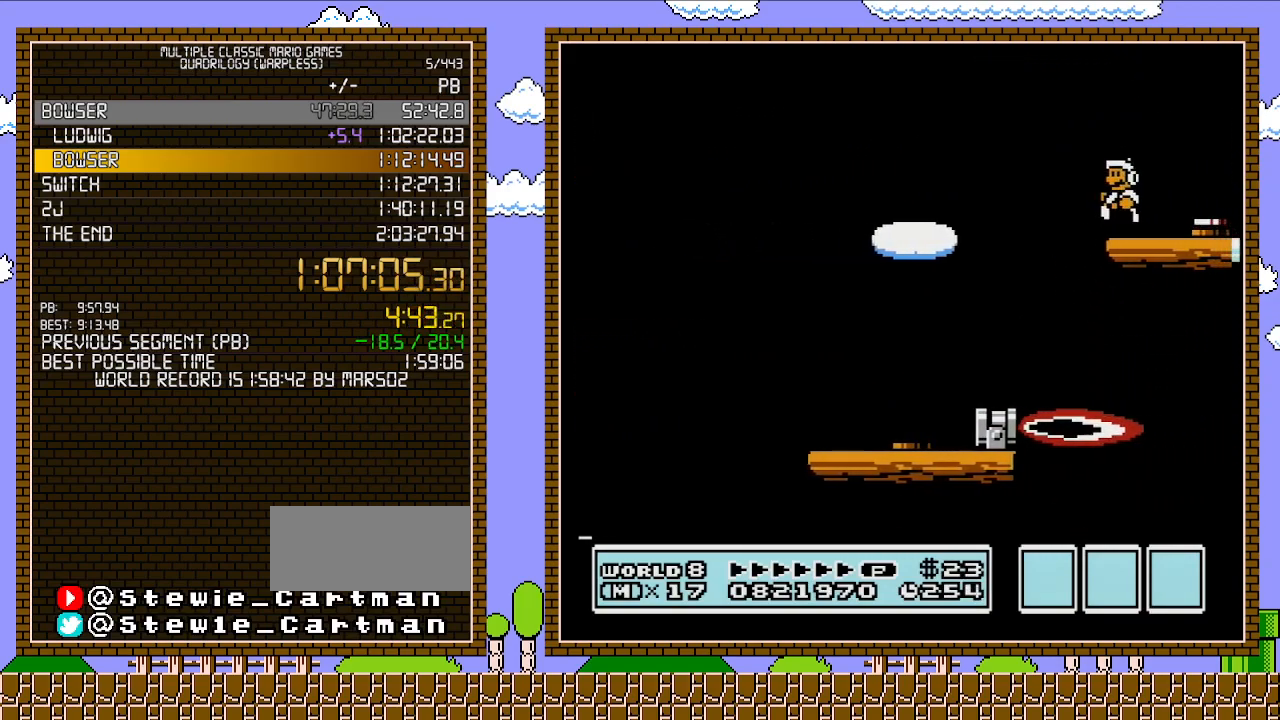
{"buttons": ["B", "DPAD_RIGHT"], "events": [[33, "DPAD_LEFT", "down"], [33, "DPAD_RIGHT", "up"], [67, "DPAD_UP", "up"], [200, "A", "down"], [200, "DPAD_LEFT", "up"], [283, "A", "up"], [383, "DPAD_RIGHT", "down"]]}
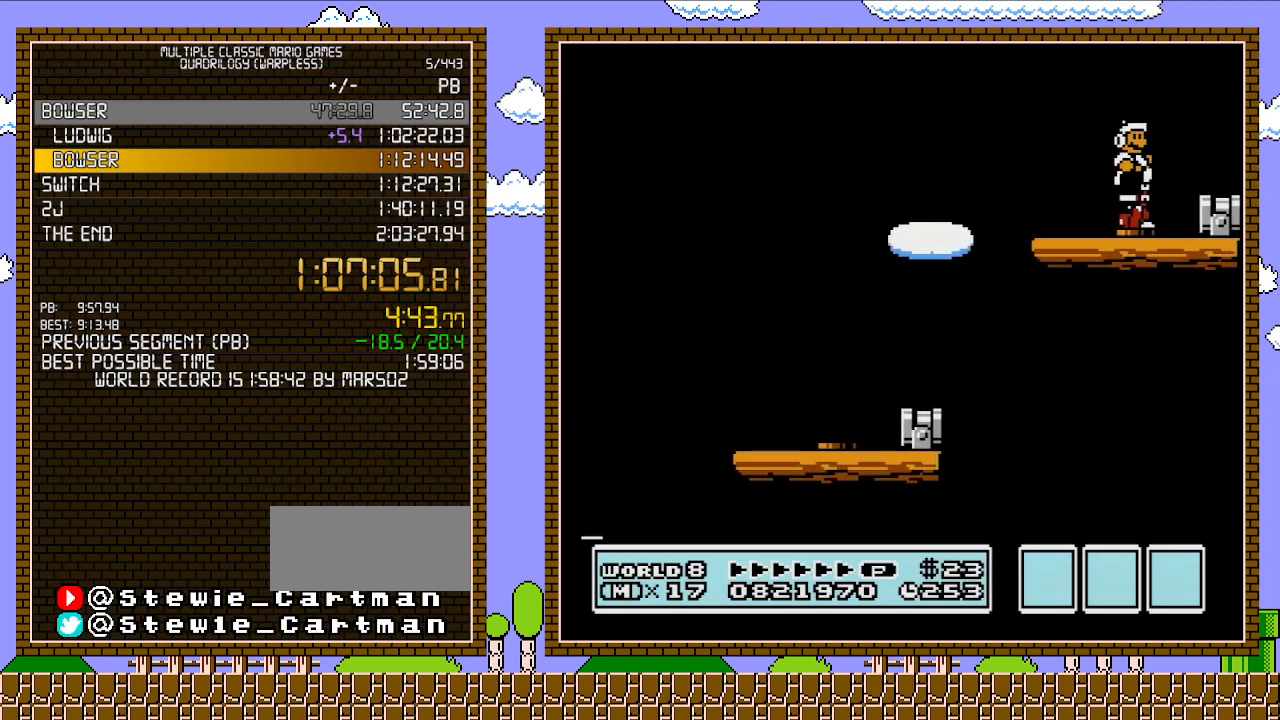
{"buttons": ["B"], "events": [[200, "DPAD_RIGHT", "up"], [233, "DPAD_LEFT", "down"], [500, "DPAD_LEFT", "up"]]}
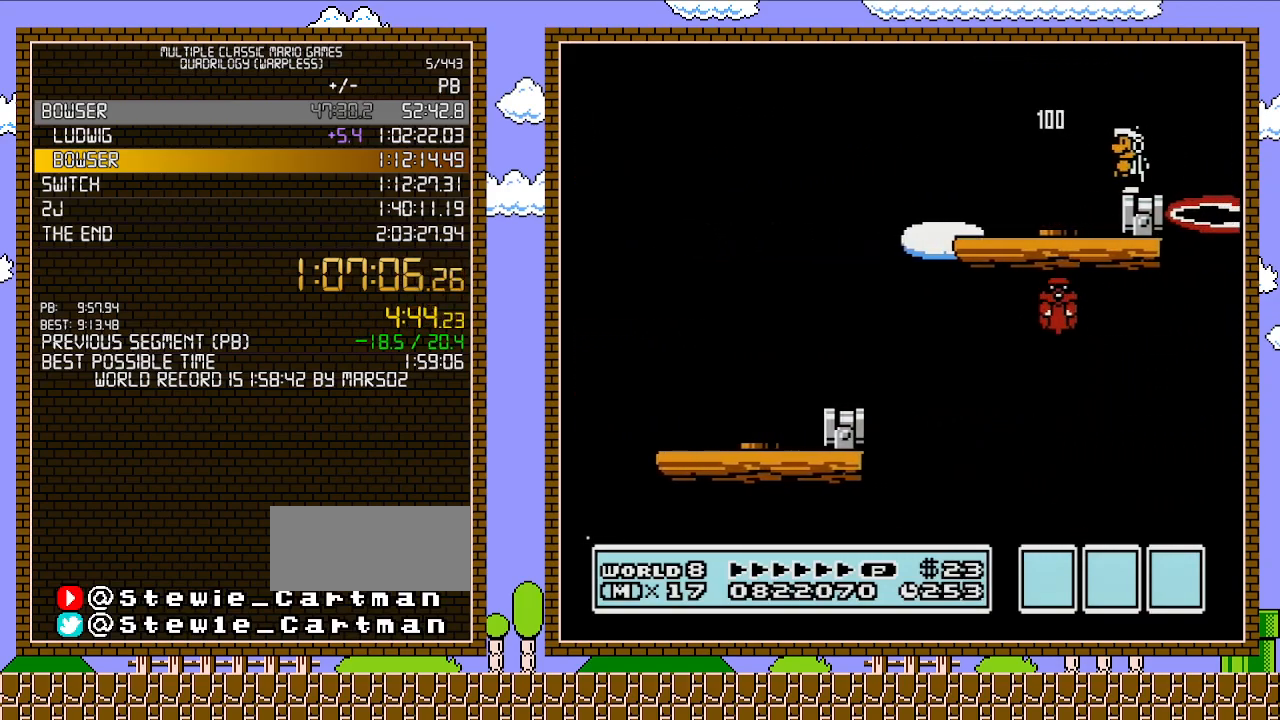
{"buttons": ["B"], "events": []}
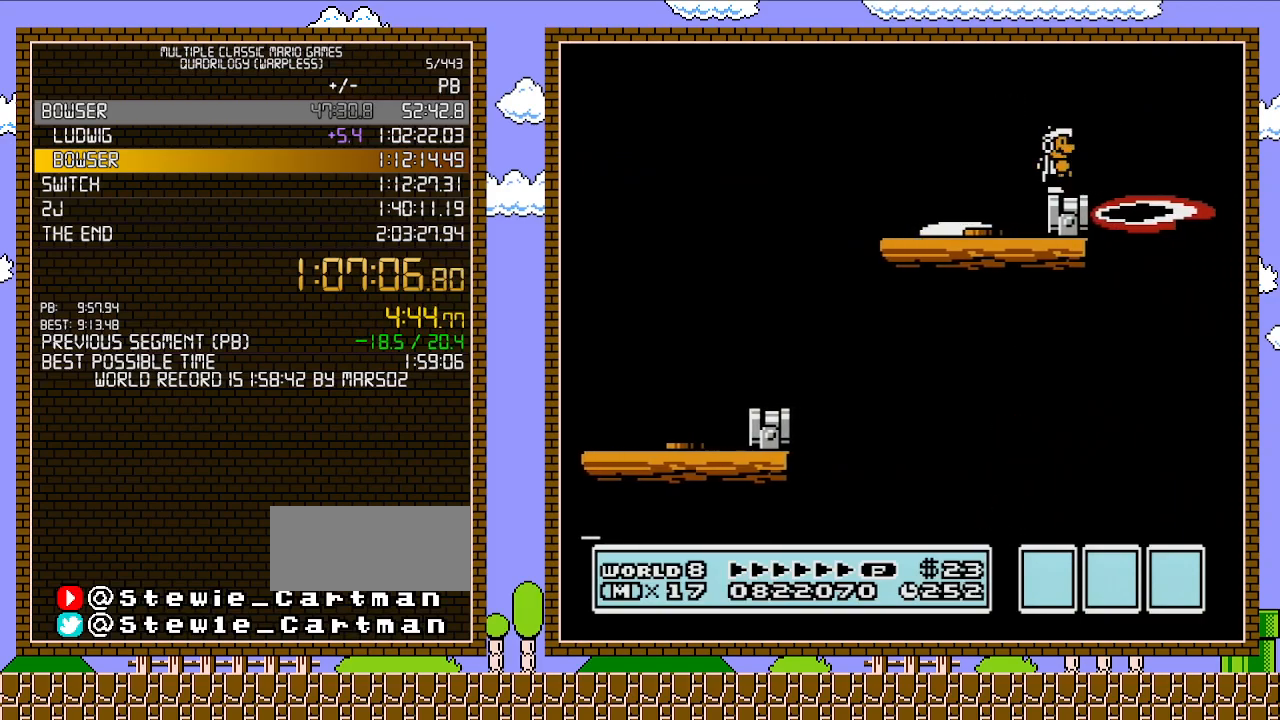
{"buttons": ["B"], "events": [[83, "DPAD_RIGHT", "down"], [117, "DPAD_RIGHT", "up"]]}
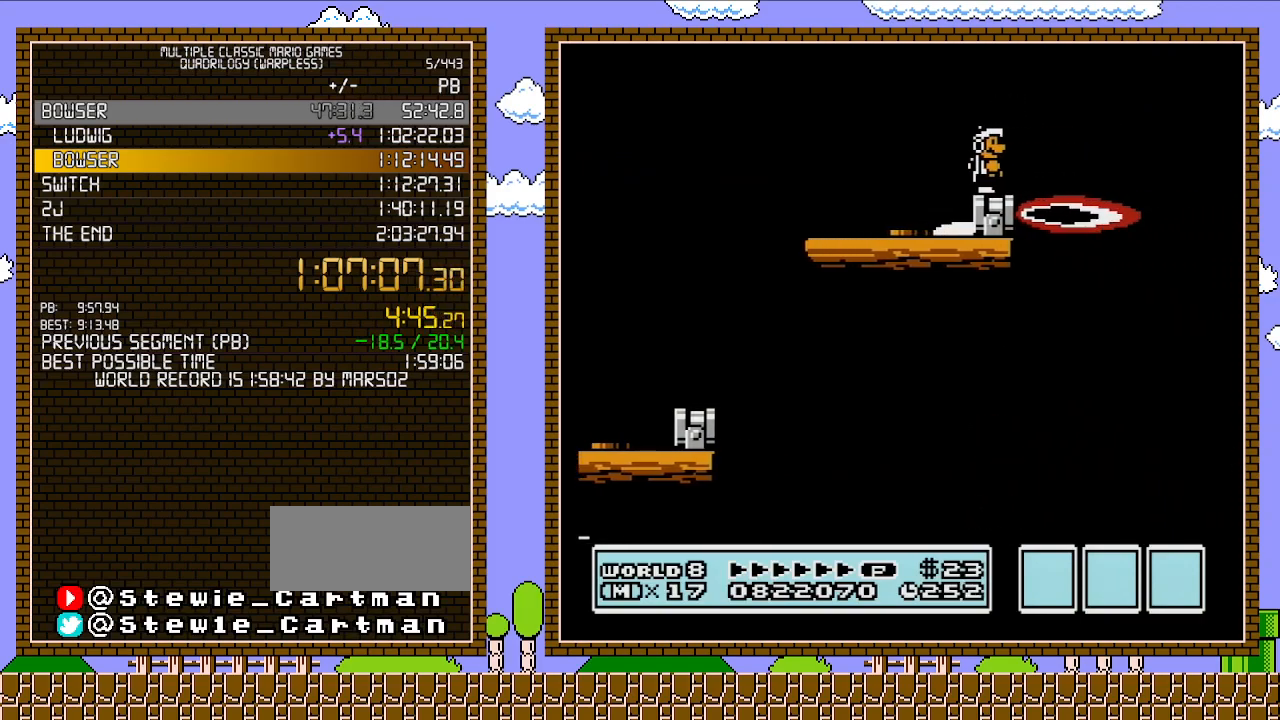
{"buttons": ["B", "DPAD_RIGHT"], "events": [[450, "DPAD_RIGHT", "down"]]}